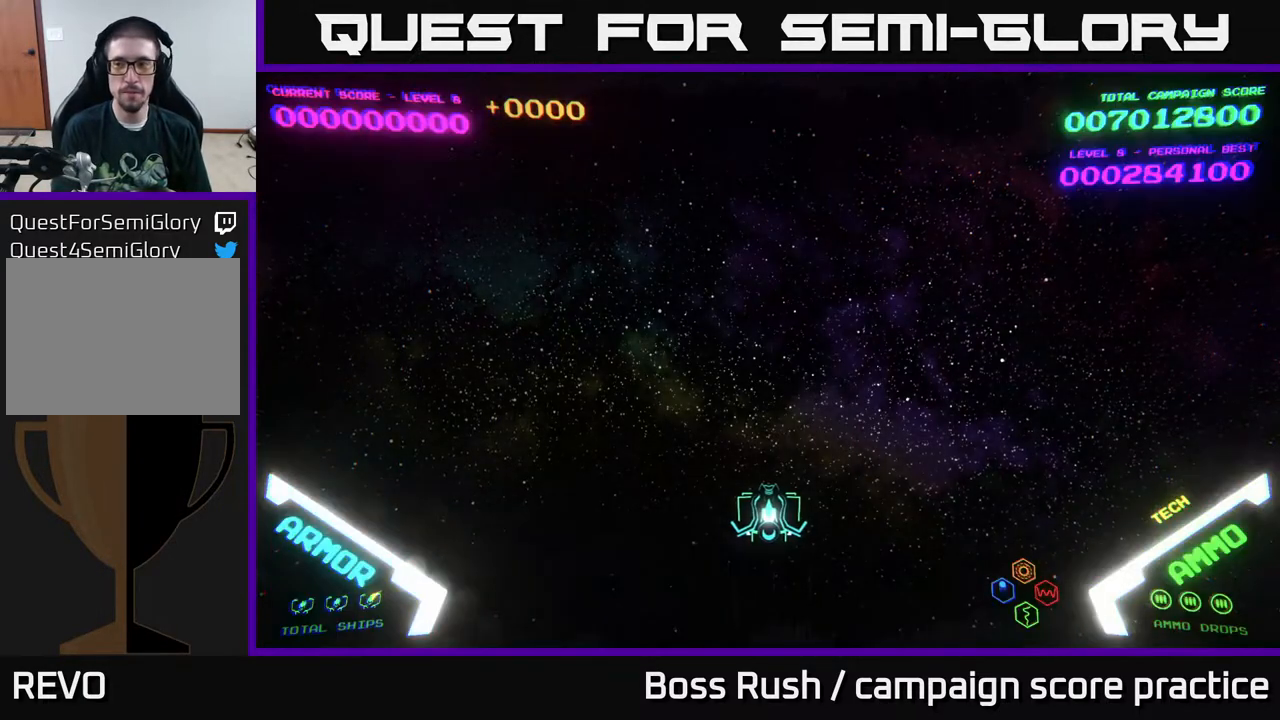
Gameplay with a controller (Xbox layout); each line is a JSON object with the inputs held at the frame after it. "events" lists button and stick changes between this image and that frame as [ms after this image, input, new state], when the widget could be followed in between.
{"buttons": [], "left_stick": "up-right", "right_stick": "center", "events": [[283, "left_stick", "up"], [467, "left_stick", "up-right"]]}
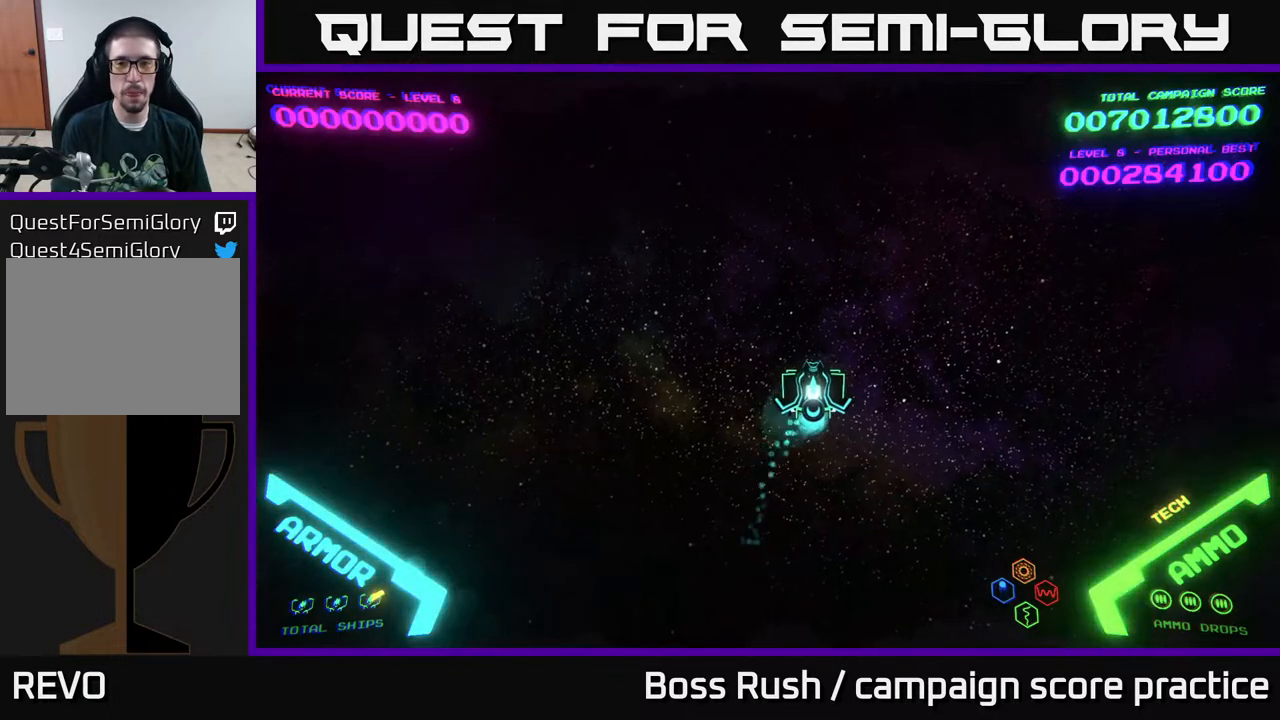
{"buttons": [], "left_stick": "up", "right_stick": "center", "events": [[117, "left_stick", "down-right"], [200, "left_stick", "down-left"], [300, "left_stick", "left"], [467, "left_stick", "up"]]}
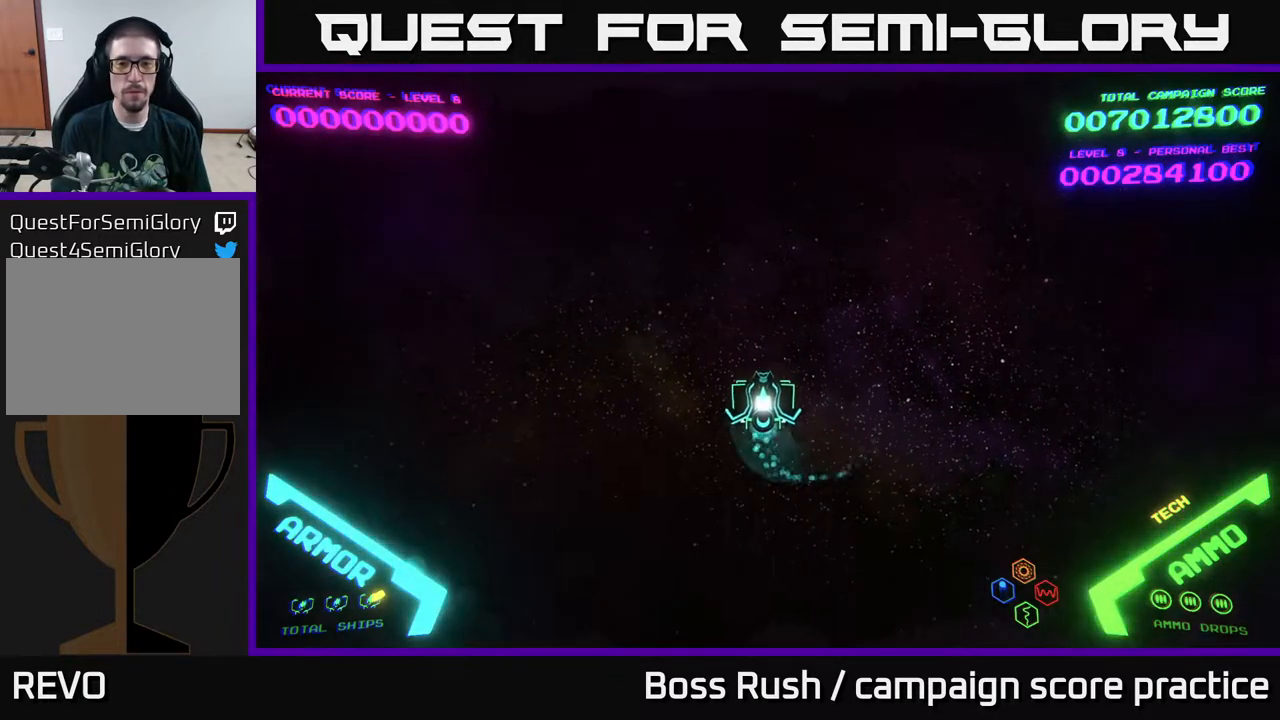
{"buttons": [], "left_stick": "up", "right_stick": "center", "events": [[150, "left_stick", "right"], [233, "left_stick", "down-right"], [433, "left_stick", "up-right"], [483, "left_stick", "up"]]}
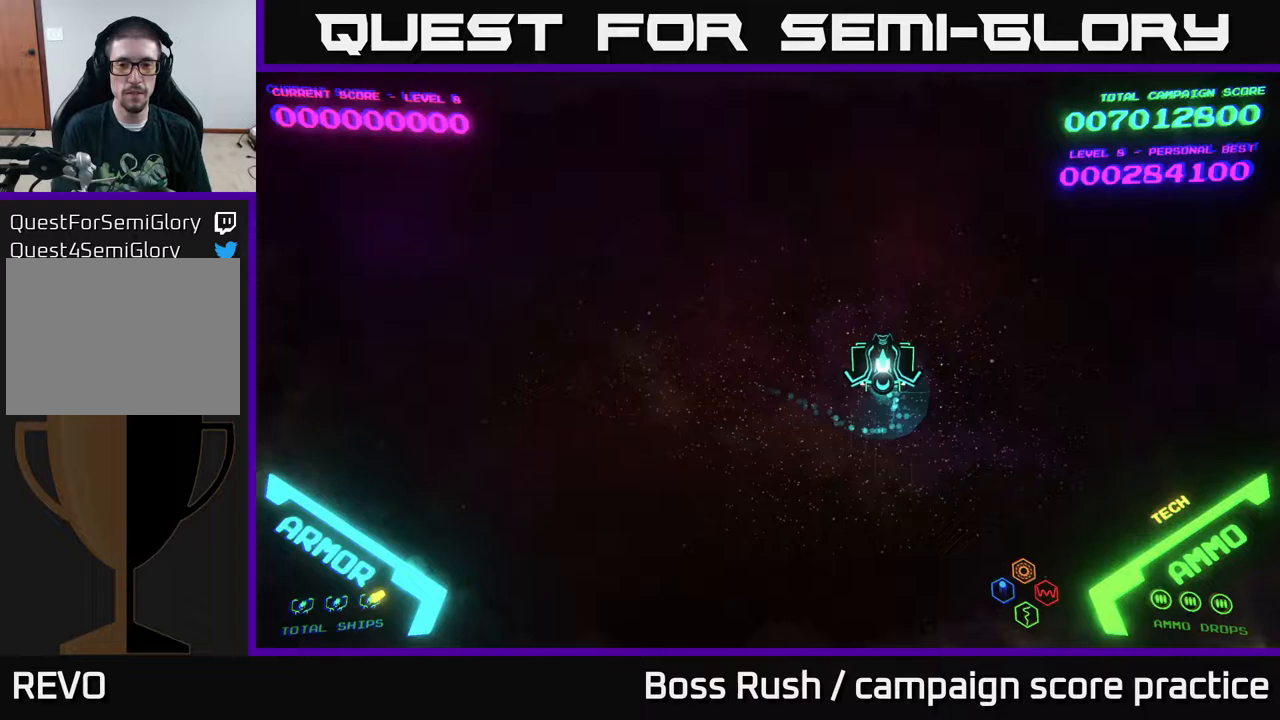
{"buttons": [], "left_stick": "up", "right_stick": "center", "events": [[17, "left_stick", "up-left"], [133, "left_stick", "down-left"], [417, "left_stick", "up-left"], [500, "left_stick", "up"]]}
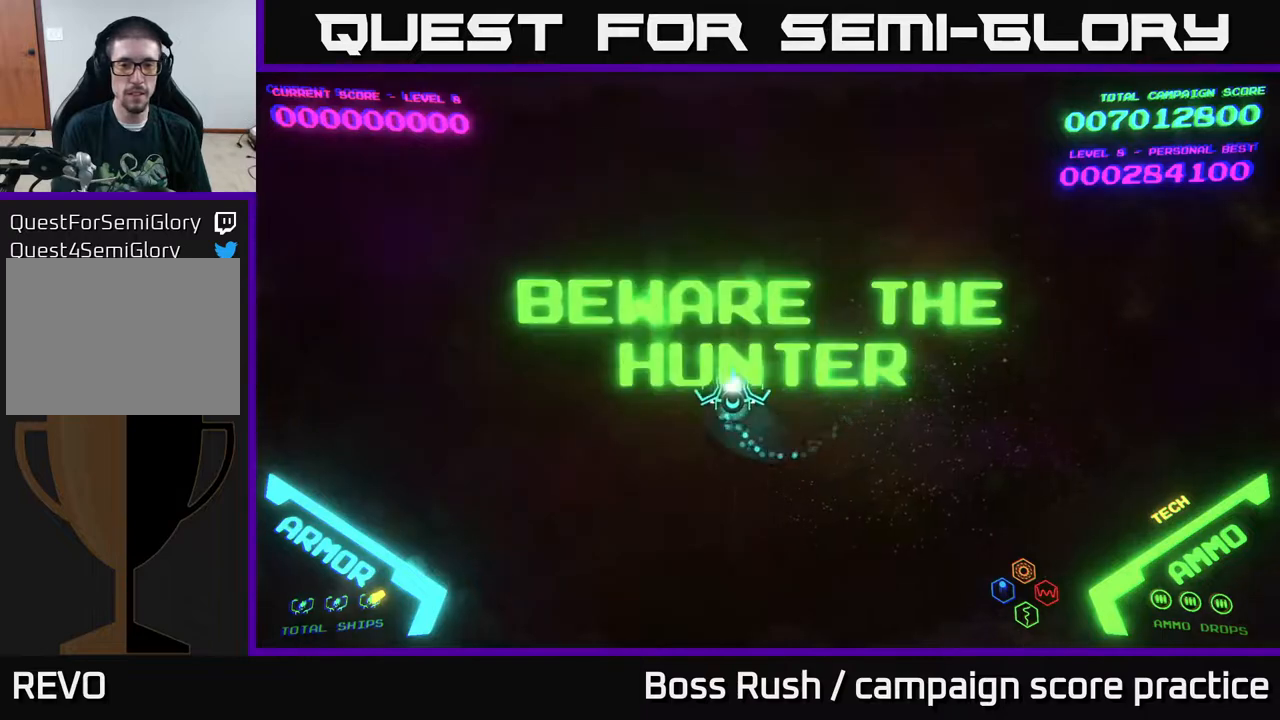
{"buttons": [], "left_stick": "up-right", "right_stick": "center", "events": [[17, "left_stick", "up-right"], [150, "left_stick", "down-right"], [450, "left_stick", "up-right"]]}
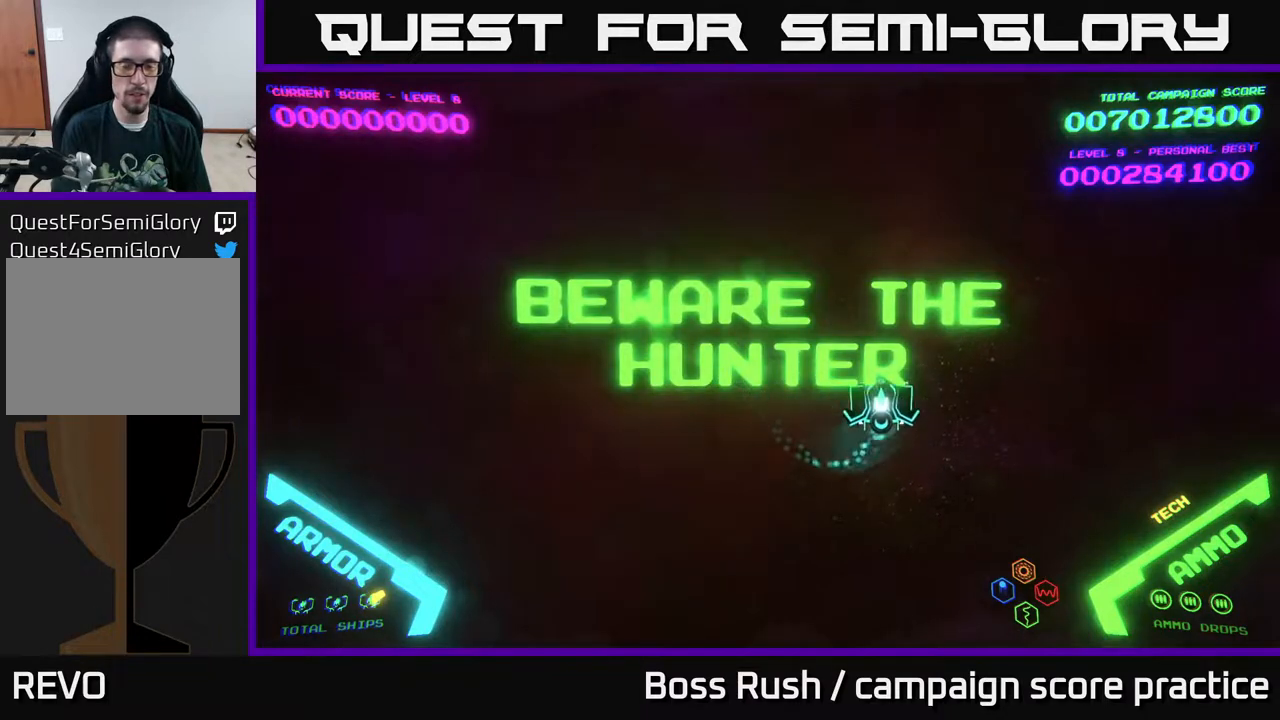
{"buttons": [], "left_stick": "up-left", "right_stick": "center", "events": [[50, "left_stick", "up-left"], [117, "left_stick", "left"], [217, "left_stick", "down-left"], [483, "left_stick", "up-left"]]}
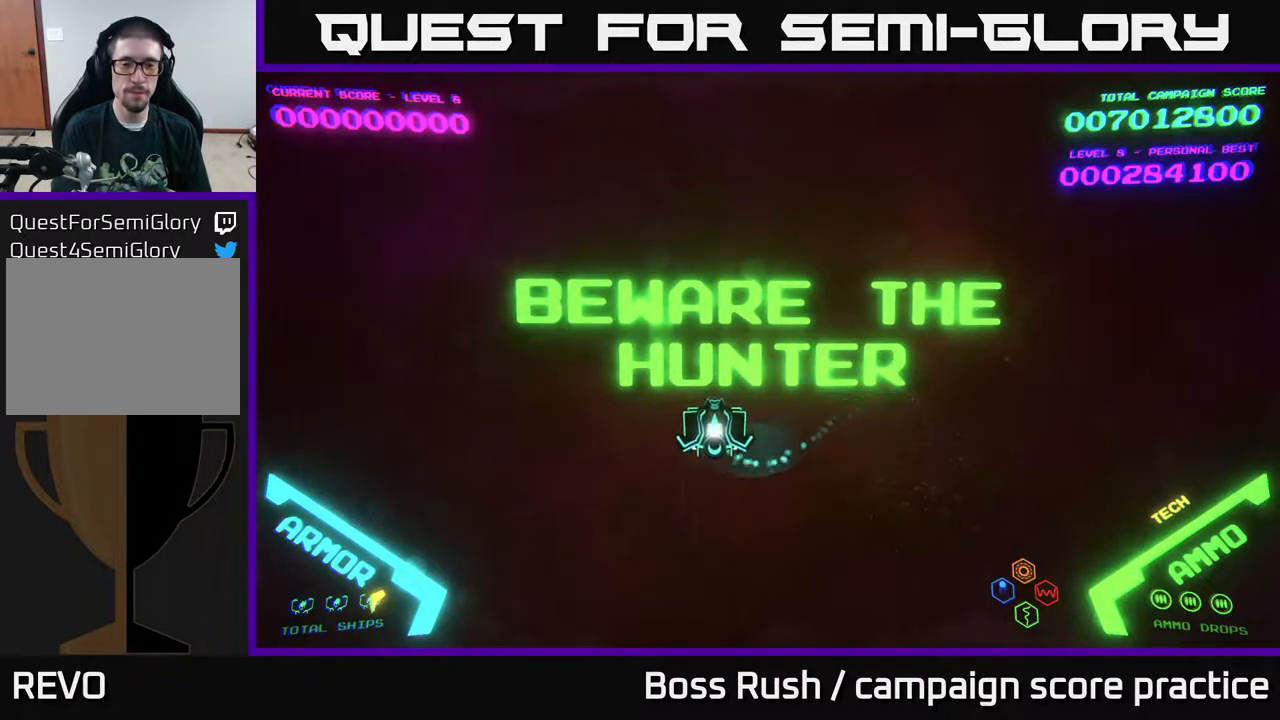
{"buttons": [], "left_stick": "right", "right_stick": "center", "events": [[133, "left_stick", "up-right"], [250, "left_stick", "down-right"], [433, "left_stick", "right"]]}
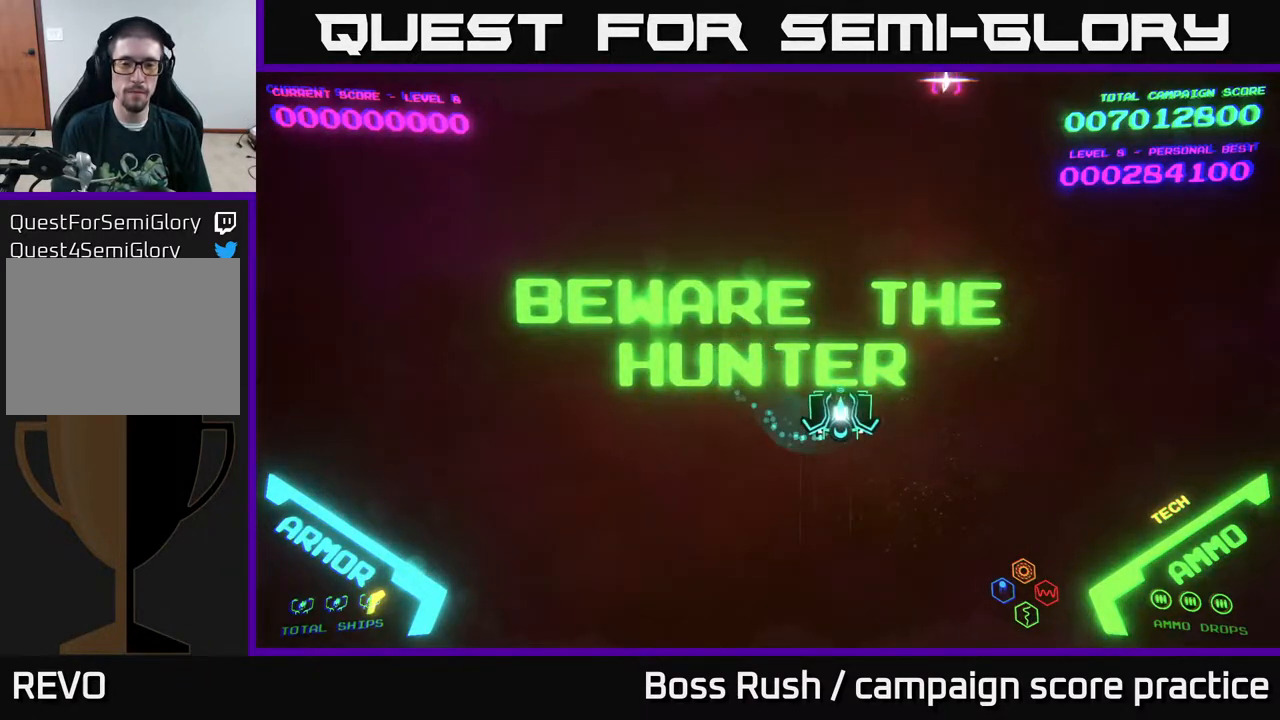
{"buttons": [], "left_stick": "down-left", "right_stick": "center", "events": [[17, "left_stick", "up-right"], [167, "left_stick", "left"], [267, "left_stick", "down-left"]]}
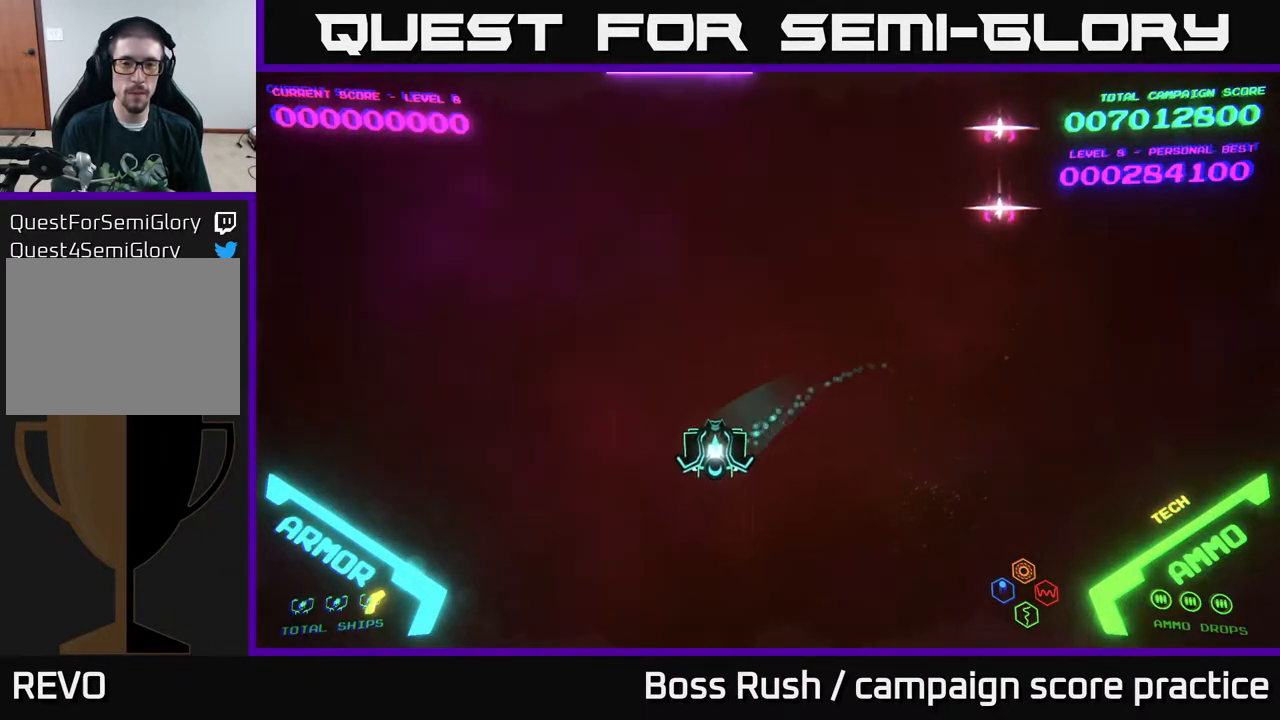
{"buttons": [], "left_stick": "up", "right_stick": "center", "events": [[183, "left_stick", "up-left"], [400, "left_stick", "up"]]}
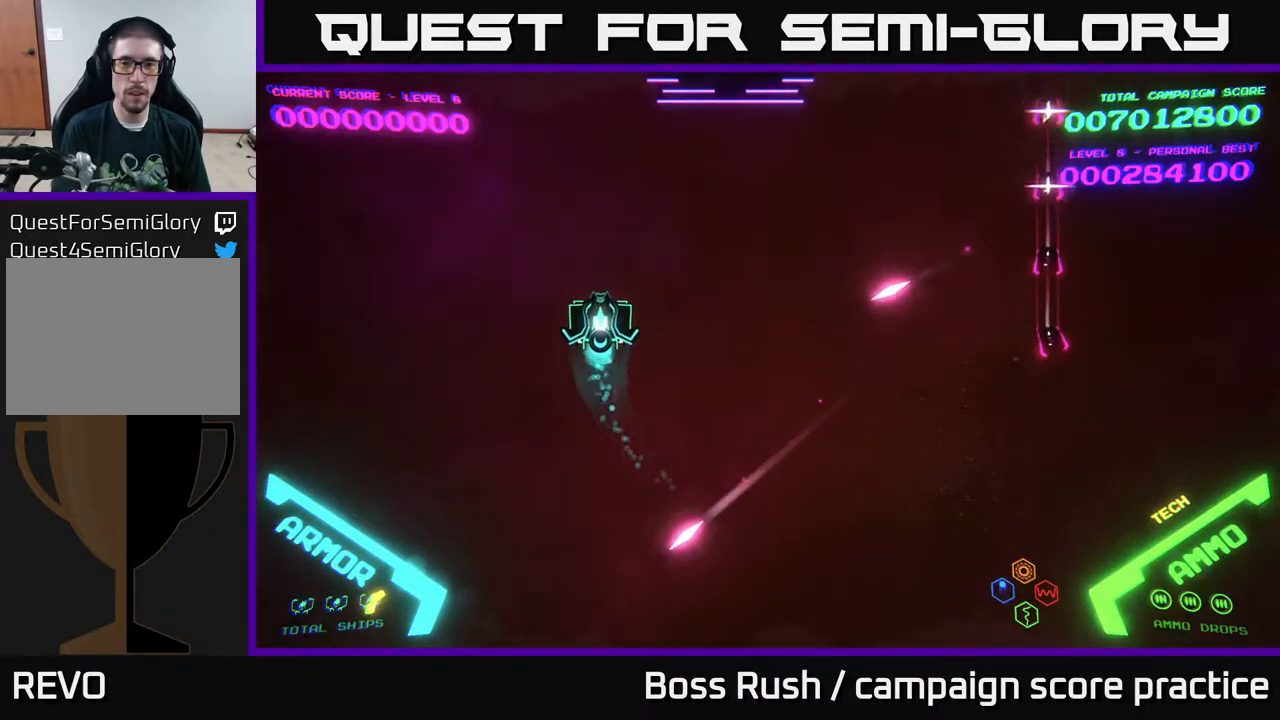
{"buttons": [], "left_stick": "right", "right_stick": "center", "events": [[50, "left_stick", "center"], [233, "left_stick", "up"], [367, "left_stick", "right"]]}
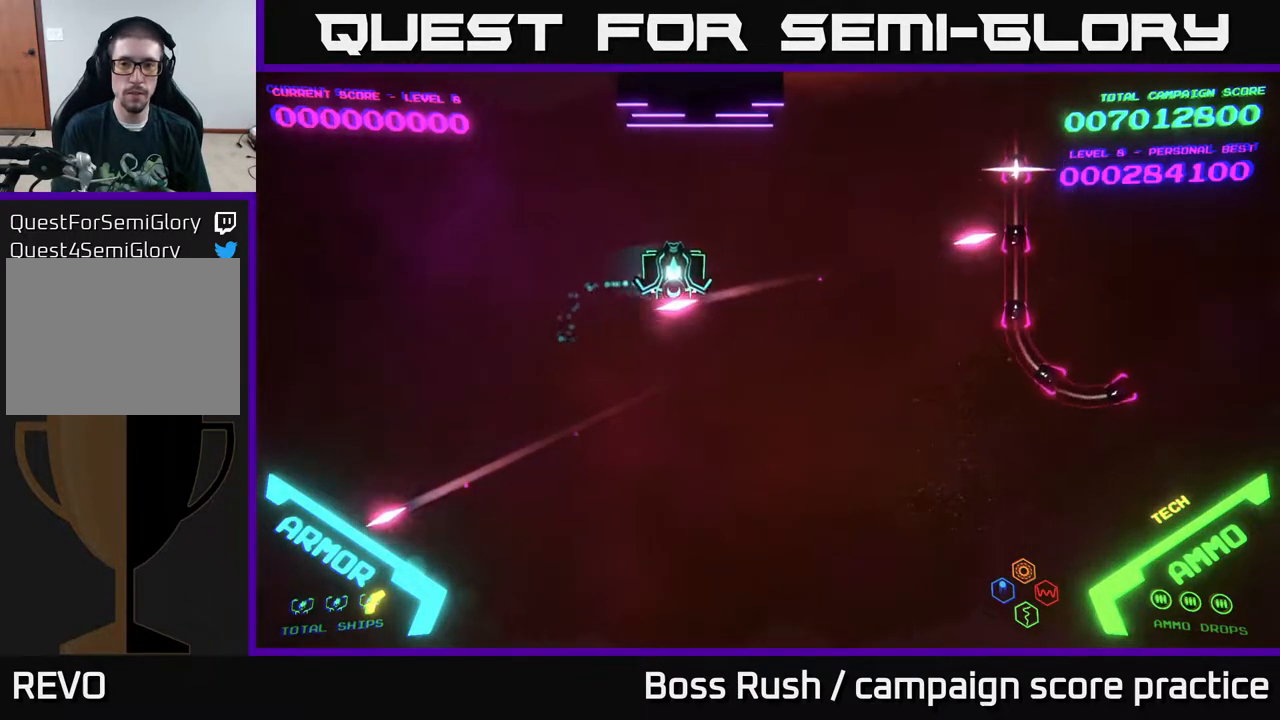
{"buttons": [], "left_stick": "right", "right_stick": "center", "events": [[83, "left_stick", "up-right"], [283, "left_stick", "right"]]}
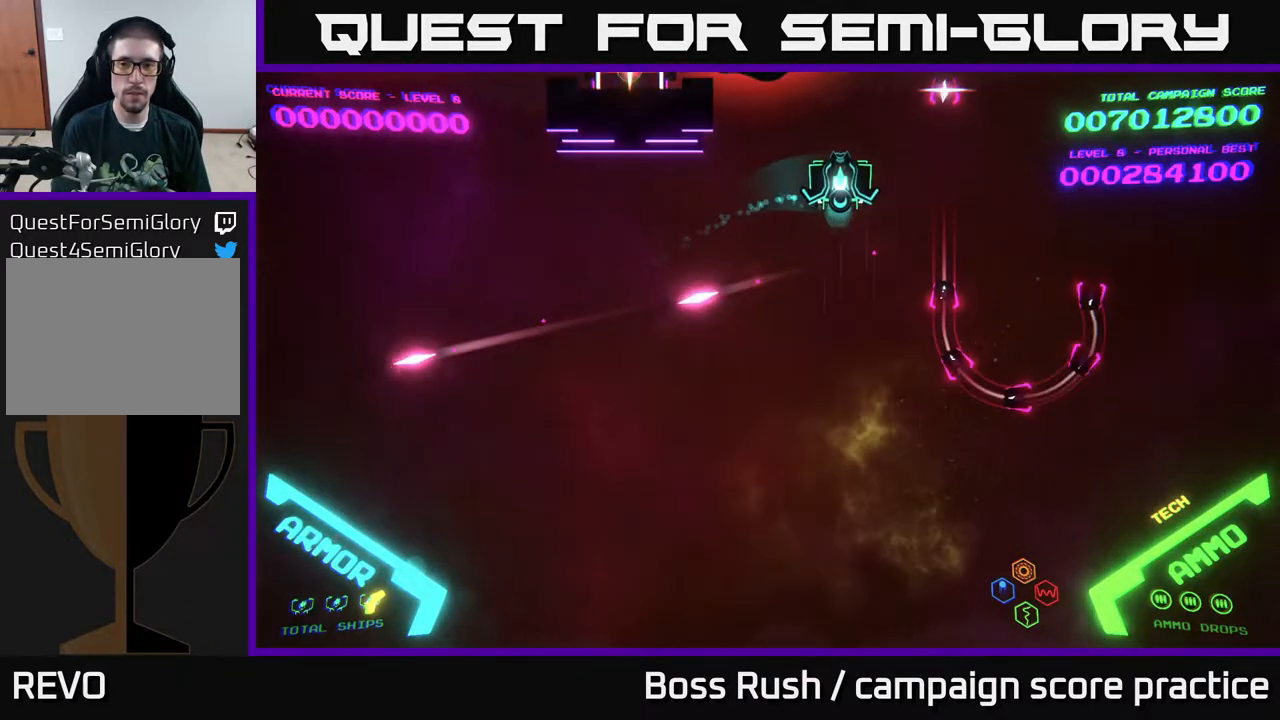
{"buttons": [], "left_stick": "down-left", "right_stick": "center", "events": [[150, "left_stick", "down-right"], [283, "left_stick", "down"], [433, "left_stick", "down-left"]]}
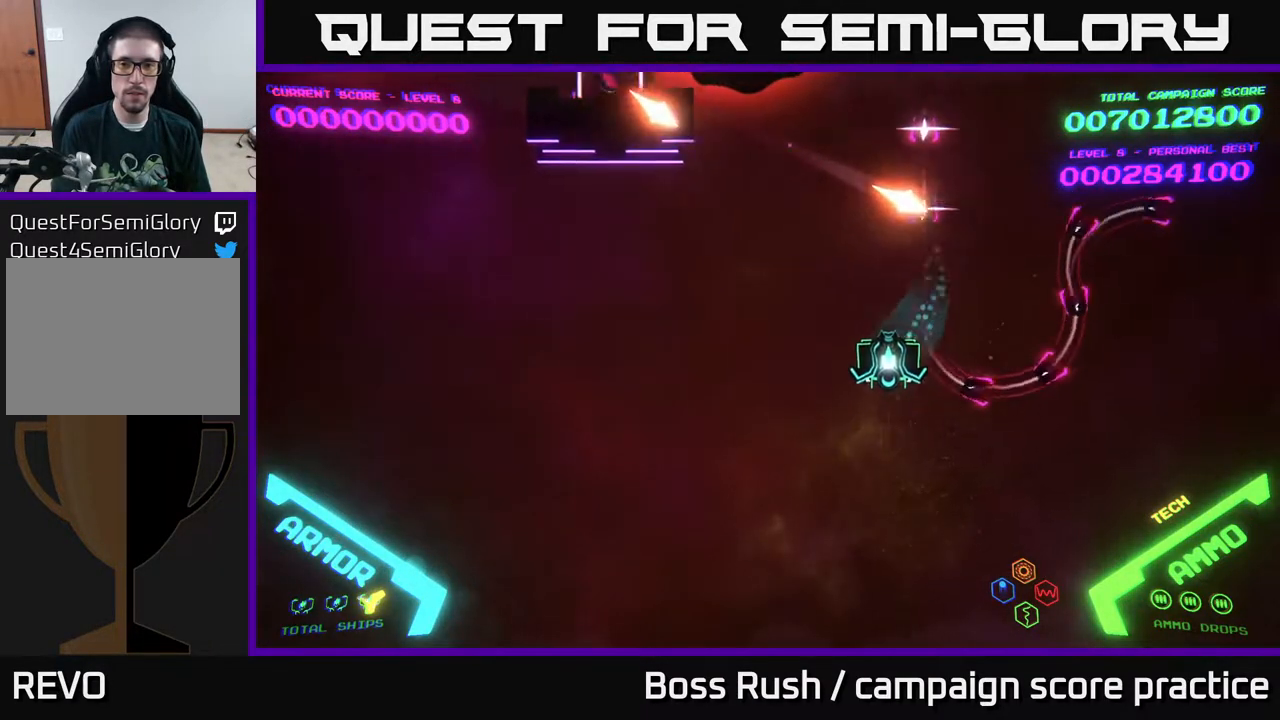
{"buttons": [], "left_stick": "left", "right_stick": "center", "events": [[400, "left_stick", "left"]]}
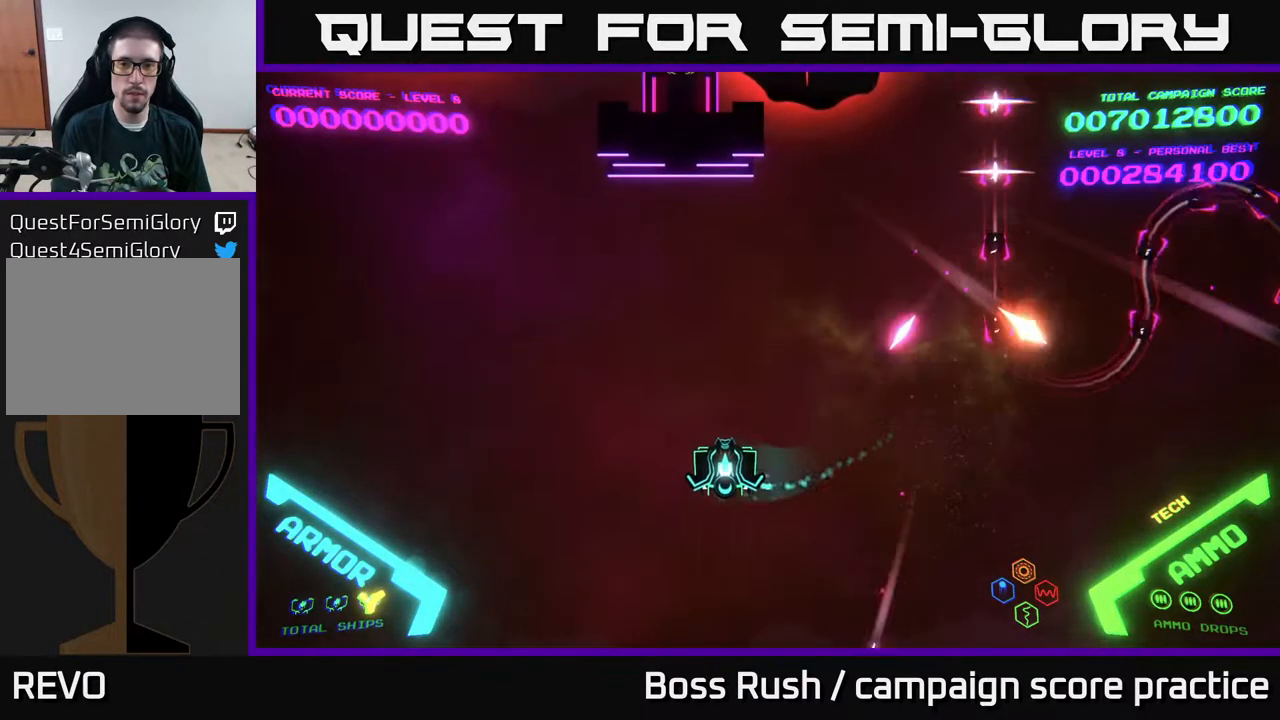
{"buttons": [], "left_stick": "up-right", "right_stick": "center", "events": [[350, "left_stick", "up-right"]]}
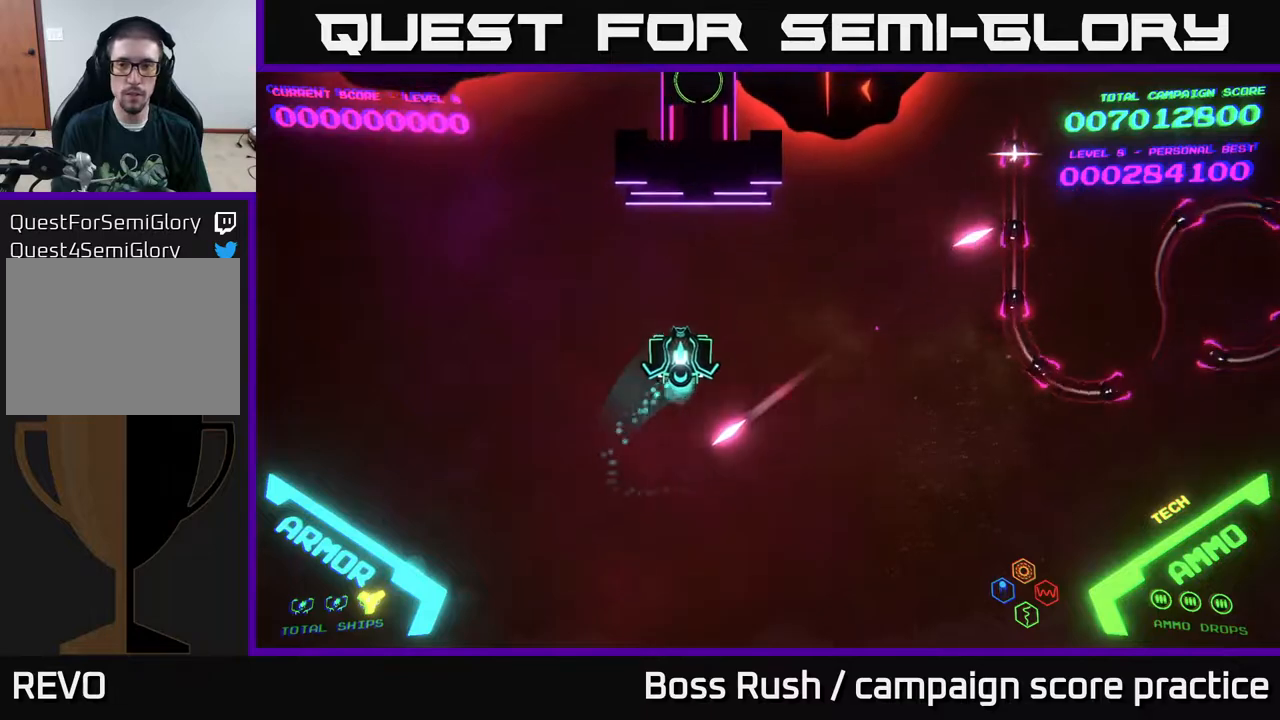
{"buttons": ["B"], "left_stick": "down-right", "right_stick": "center", "events": [[467, "B", "down"], [483, "left_stick", "down-right"]]}
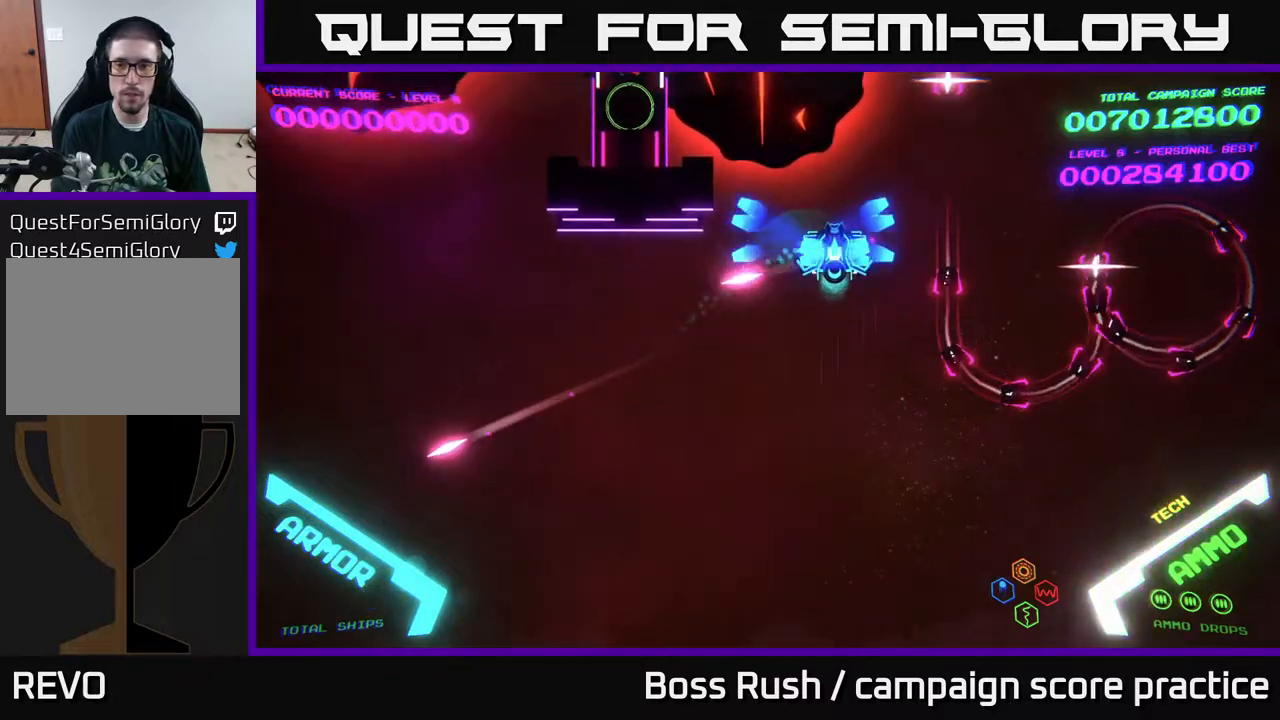
{"buttons": [], "left_stick": "up-right", "right_stick": "center", "events": [[400, "left_stick", "up-right"], [467, "B", "up"]]}
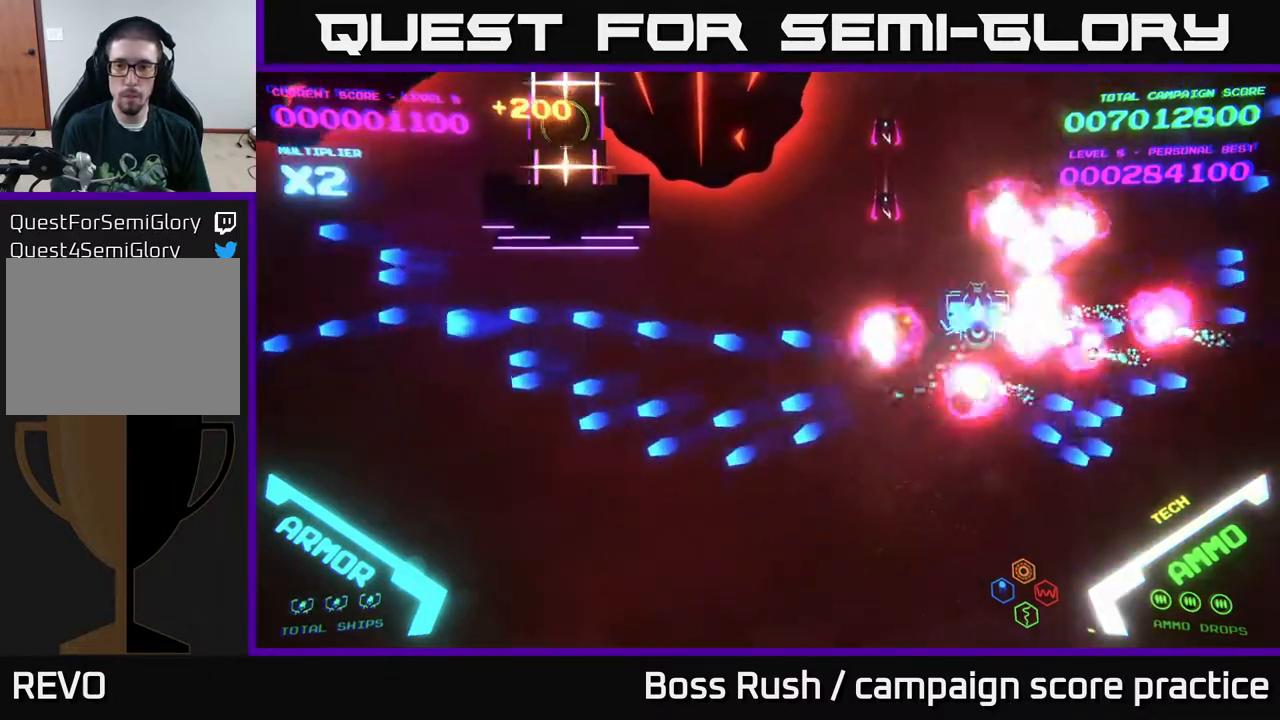
{"buttons": ["B"], "left_stick": "up-left", "right_stick": "center", "events": [[17, "B", "down"], [233, "left_stick", "up-left"]]}
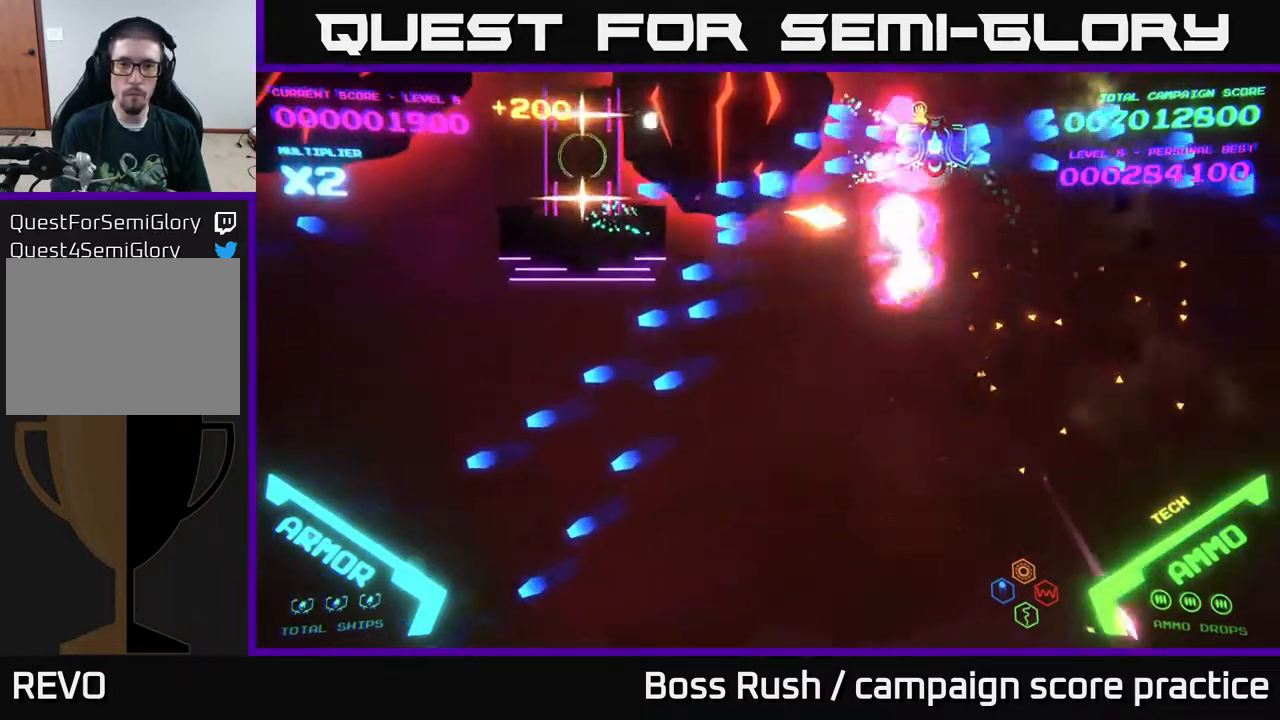
{"buttons": [], "left_stick": "down-left", "right_stick": "center", "events": [[100, "left_stick", "down-left"], [283, "left_stick", "down"], [300, "B", "up"], [417, "left_stick", "down-left"]]}
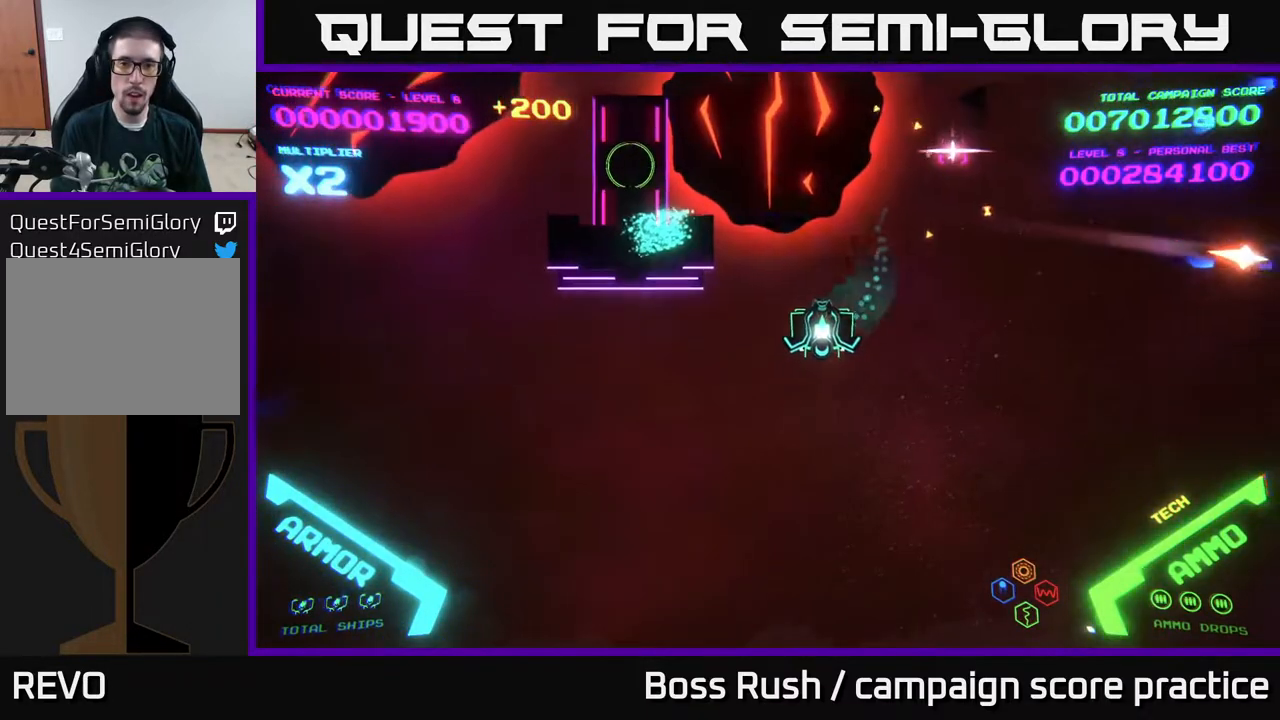
{"buttons": [], "left_stick": "down-left", "right_stick": "center", "events": [[67, "X", "down"], [100, "X", "up"], [150, "left_stick", "down"], [167, "X", "down"], [200, "X", "up"], [250, "X", "down"], [283, "left_stick", "down-left"], [300, "X", "up"]]}
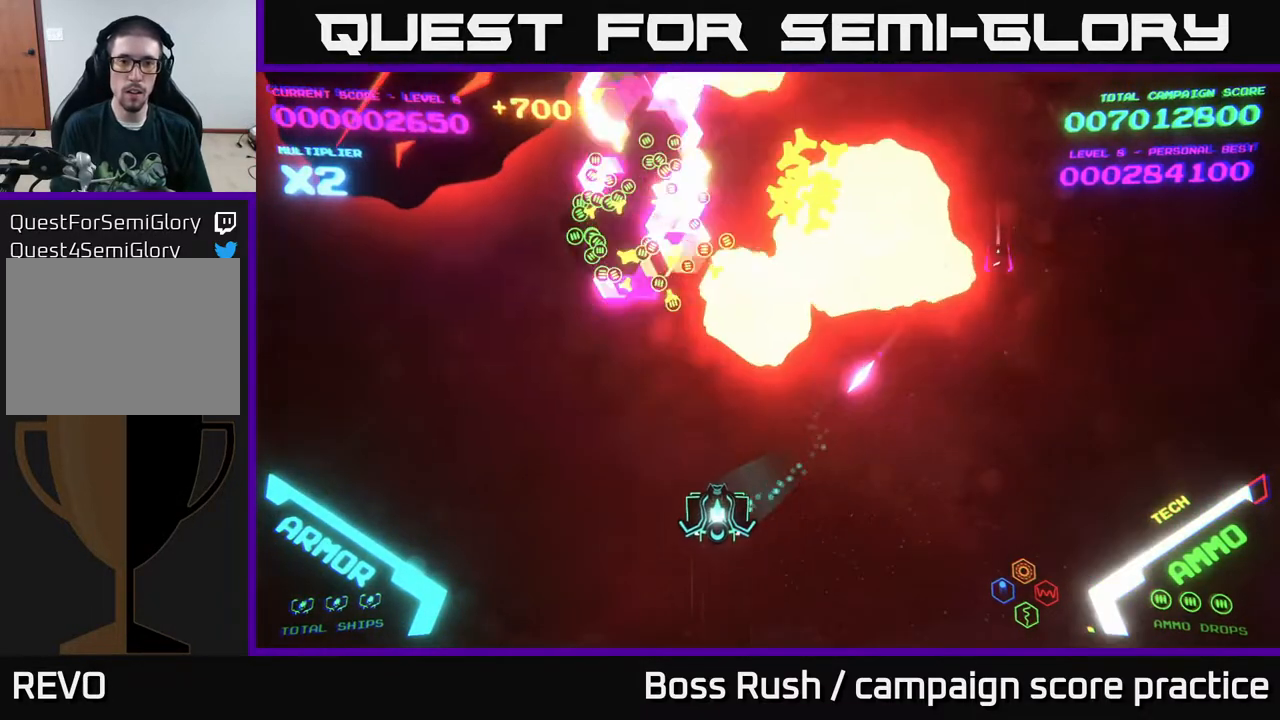
{"buttons": [], "left_stick": "up-right", "right_stick": "center", "events": [[300, "left_stick", "up-left"], [467, "left_stick", "up-right"]]}
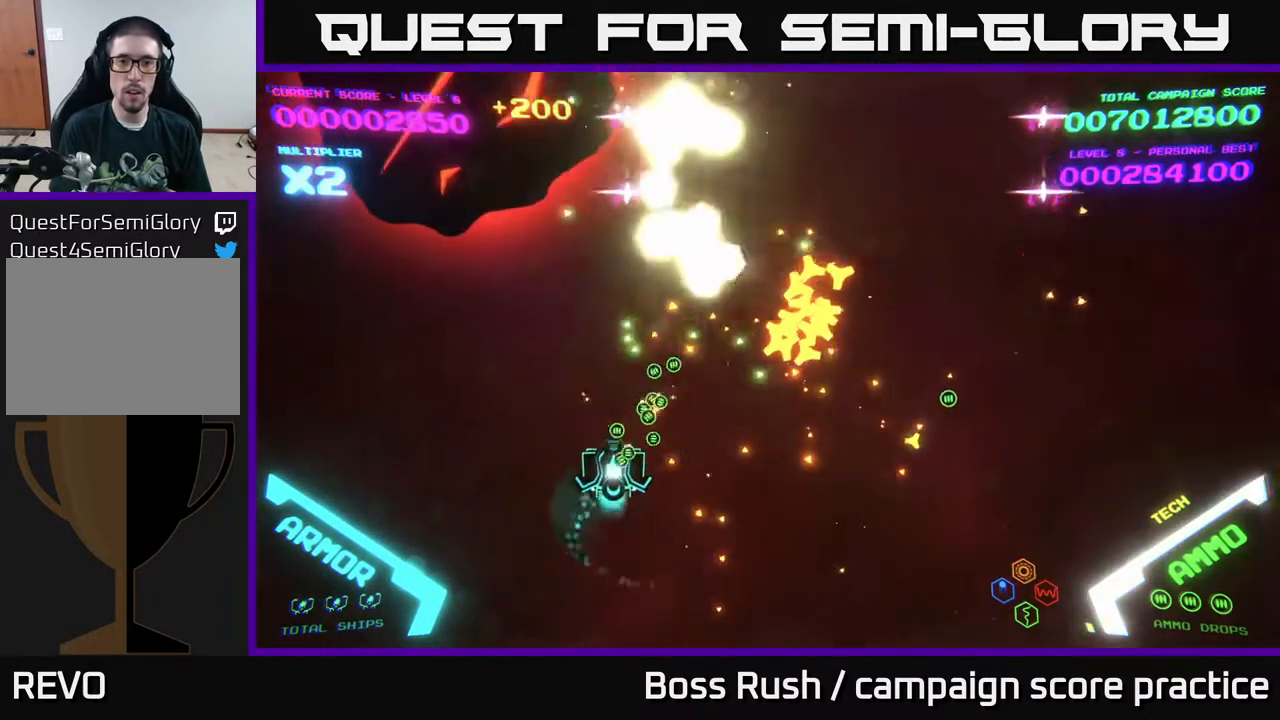
{"buttons": [], "left_stick": "left", "right_stick": "center", "events": [[100, "left_stick", "right"], [317, "left_stick", "down-left"], [433, "left_stick", "left"]]}
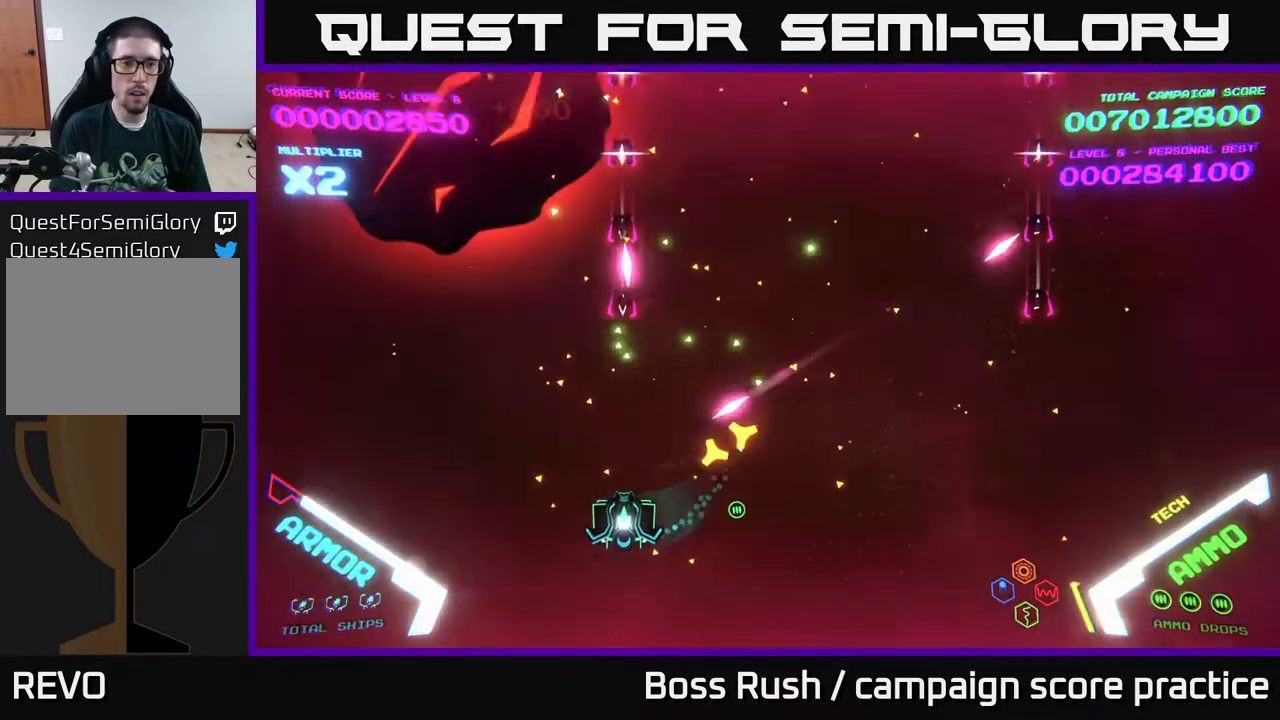
{"buttons": [], "left_stick": "down-left", "right_stick": "center", "events": [[383, "left_stick", "down-left"], [417, "X", "down"], [467, "X", "up"]]}
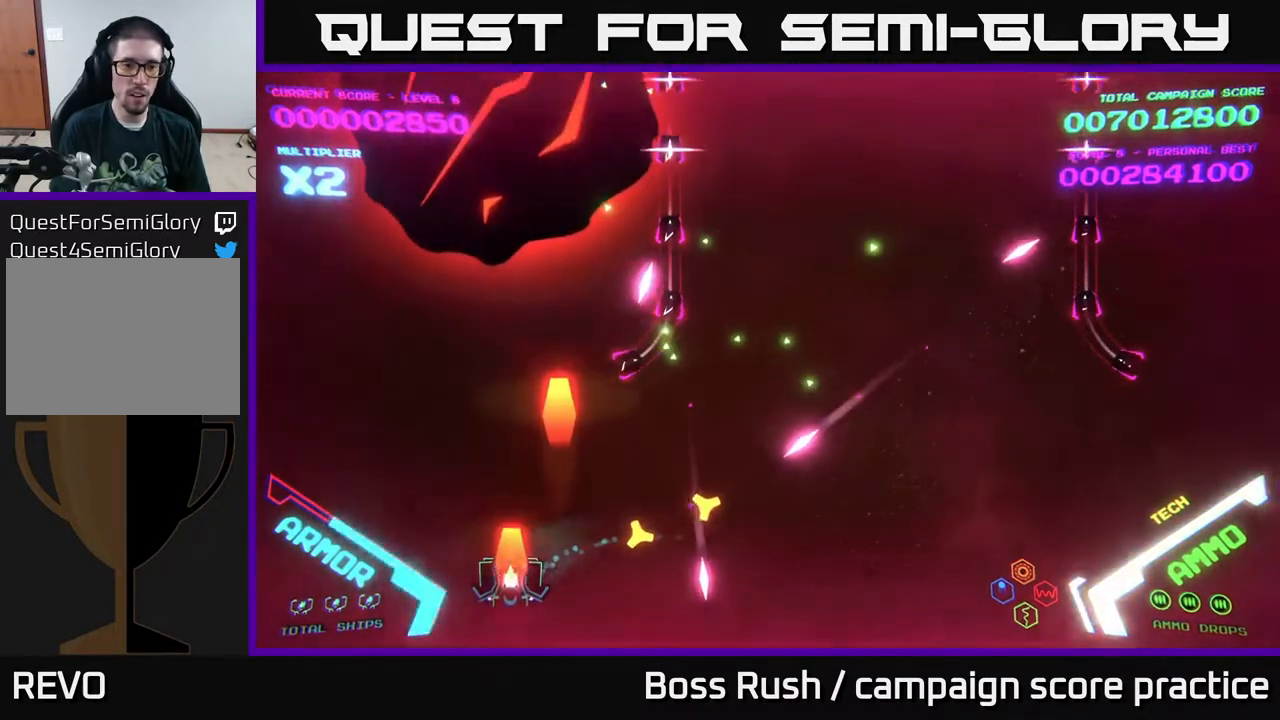
{"buttons": [], "left_stick": "up-left", "right_stick": "center", "events": [[17, "X", "down"], [100, "X", "up"], [133, "left_stick", "down-right"], [150, "X", "down"], [200, "X", "up"], [200, "left_stick", "left"], [233, "X", "down"], [300, "X", "up"], [333, "left_stick", "up-left"], [350, "X", "down"], [417, "X", "up"]]}
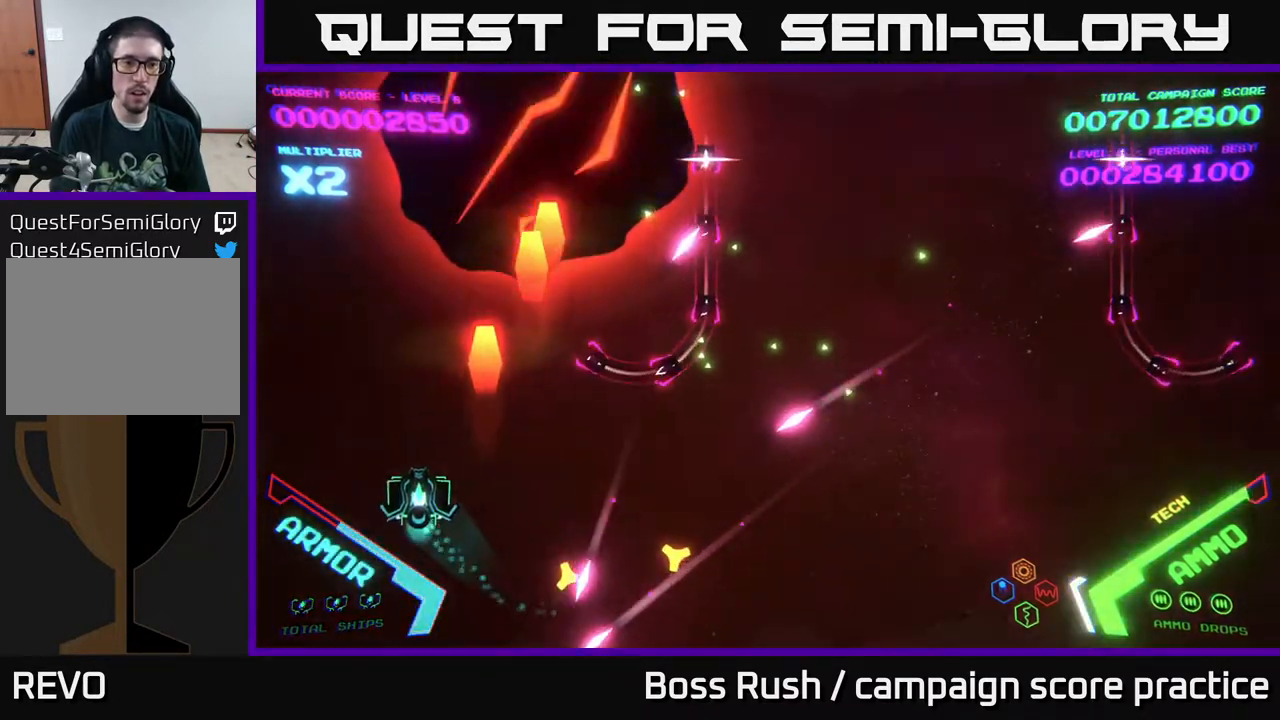
{"buttons": [], "left_stick": "up-left", "right_stick": "center", "events": [[200, "left_stick", "left"], [300, "left_stick", "up-left"]]}